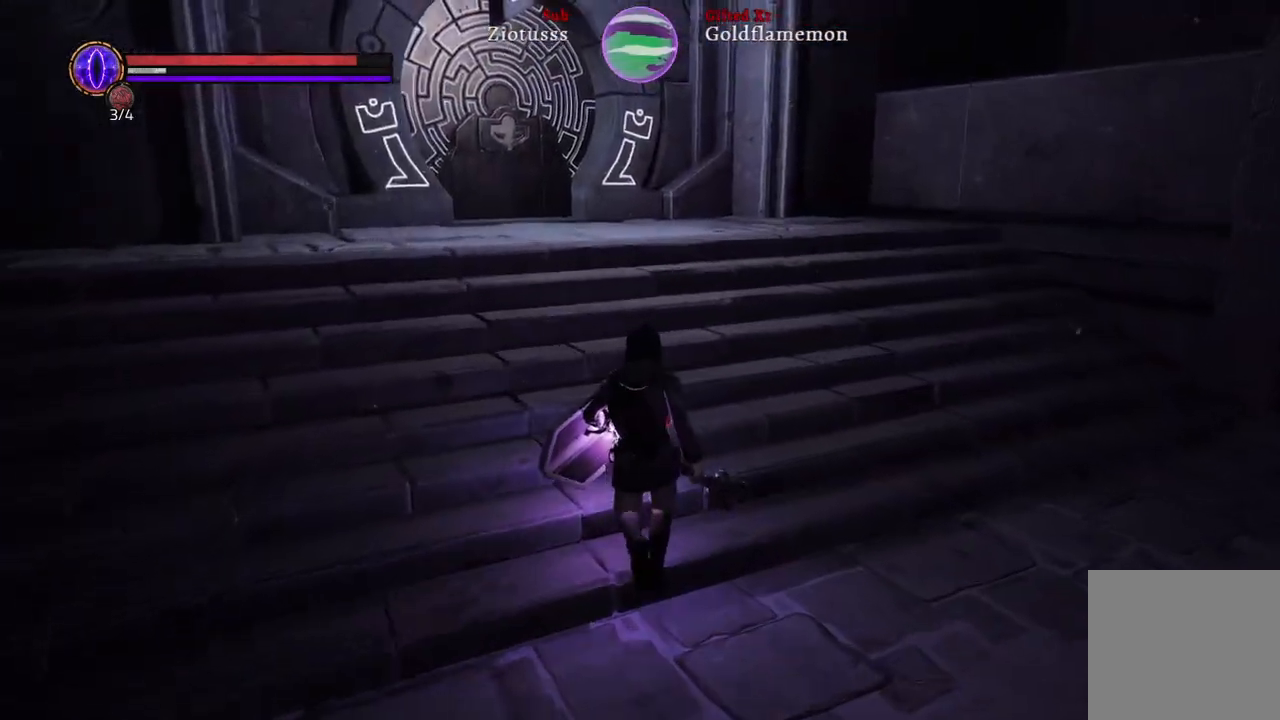
Gameplay with a controller (Xbox layout); each line is a JSON object with the inputs held at the frame after it. "events" lists button and stick changes between this image and that frame as [ms after this image, input, new state], when the widget could be followed in between.
{"buttons": [], "left_stick": "up", "right_stick": "center", "events": [[83, "right_stick", "left"], [267, "right_stick", "center"]]}
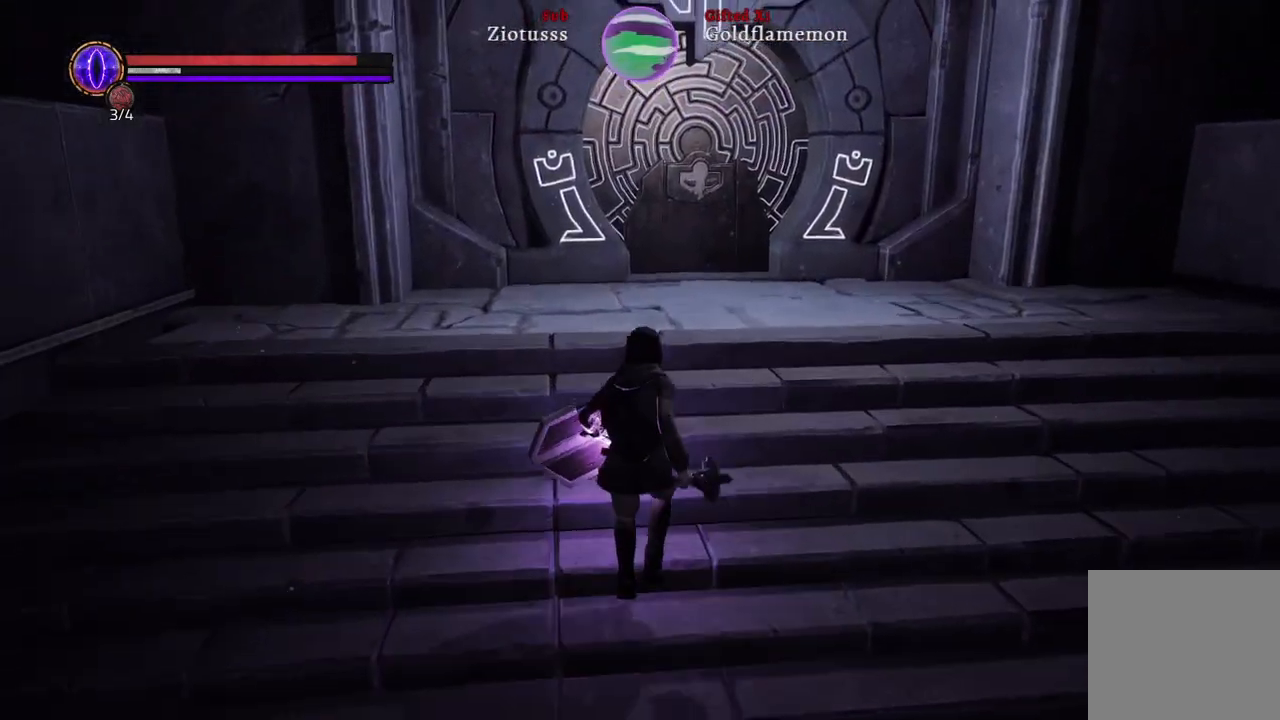
{"buttons": ["B"], "left_stick": "up", "right_stick": "center", "events": [[67, "B", "down"]]}
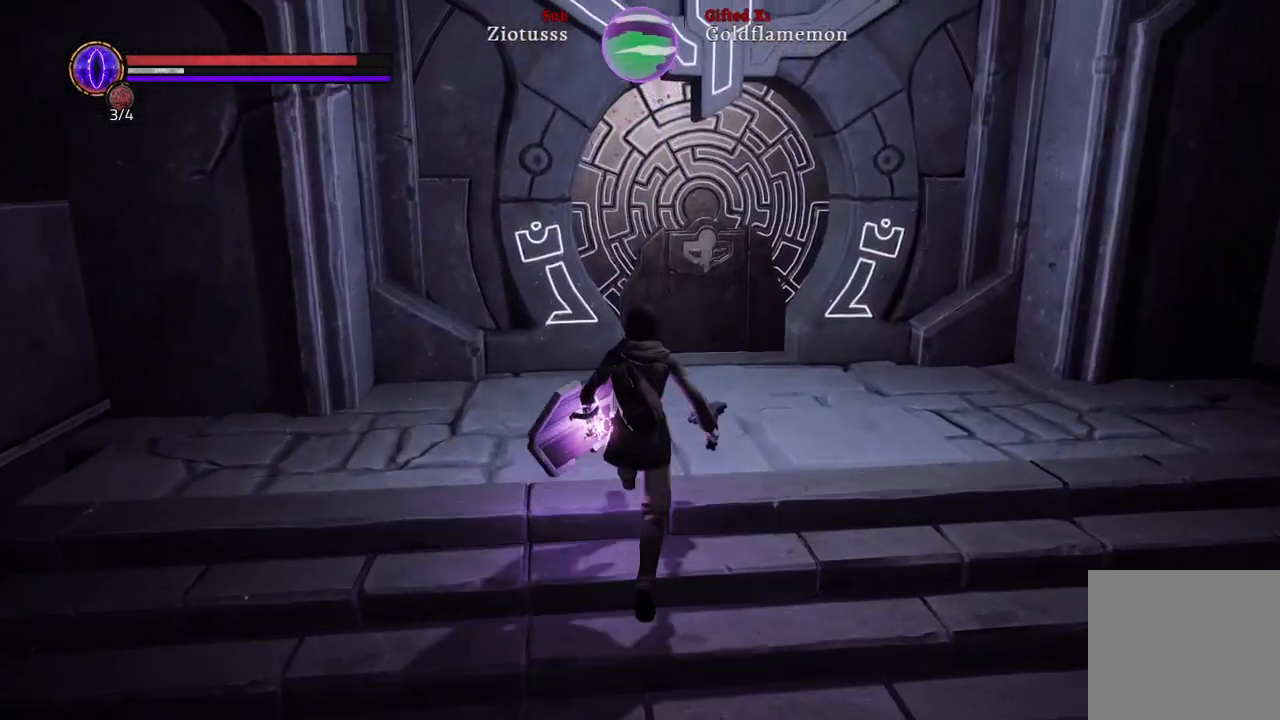
{"buttons": ["B"], "left_stick": "up", "right_stick": "center", "events": []}
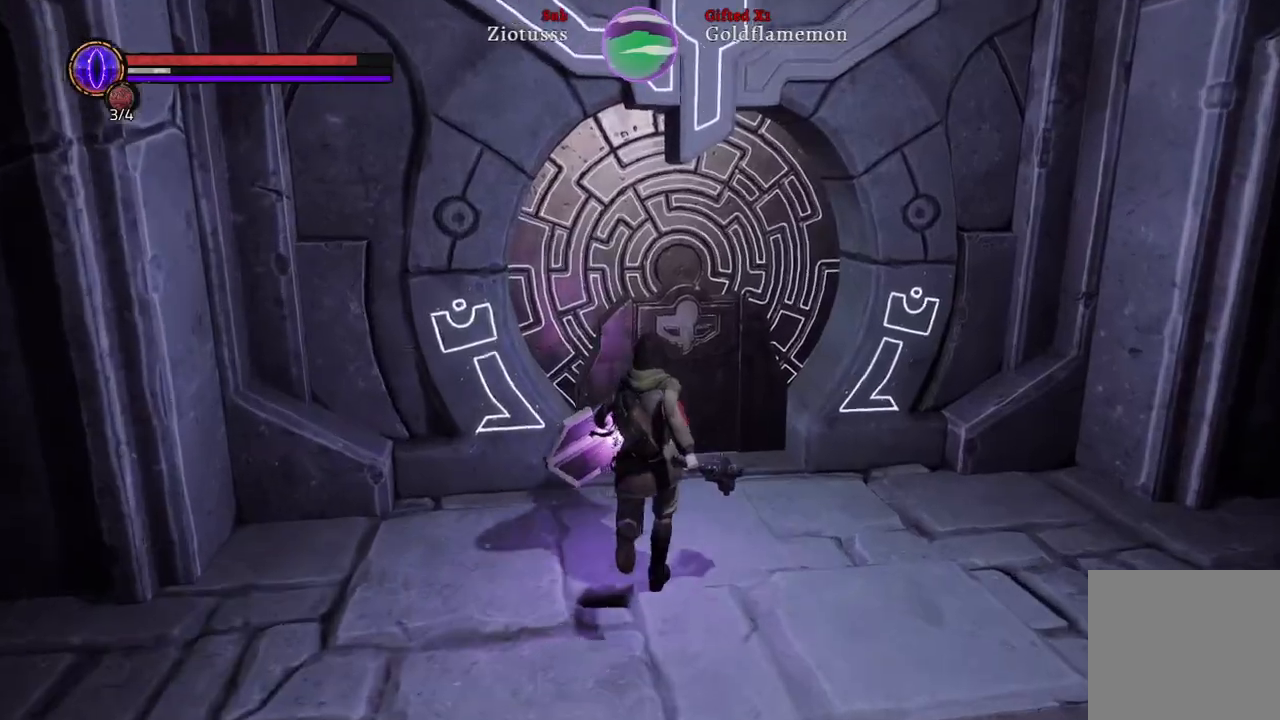
{"buttons": ["A"], "left_stick": "center", "right_stick": "center", "events": [[183, "B", "up"], [383, "left_stick", "center"], [483, "A", "down"]]}
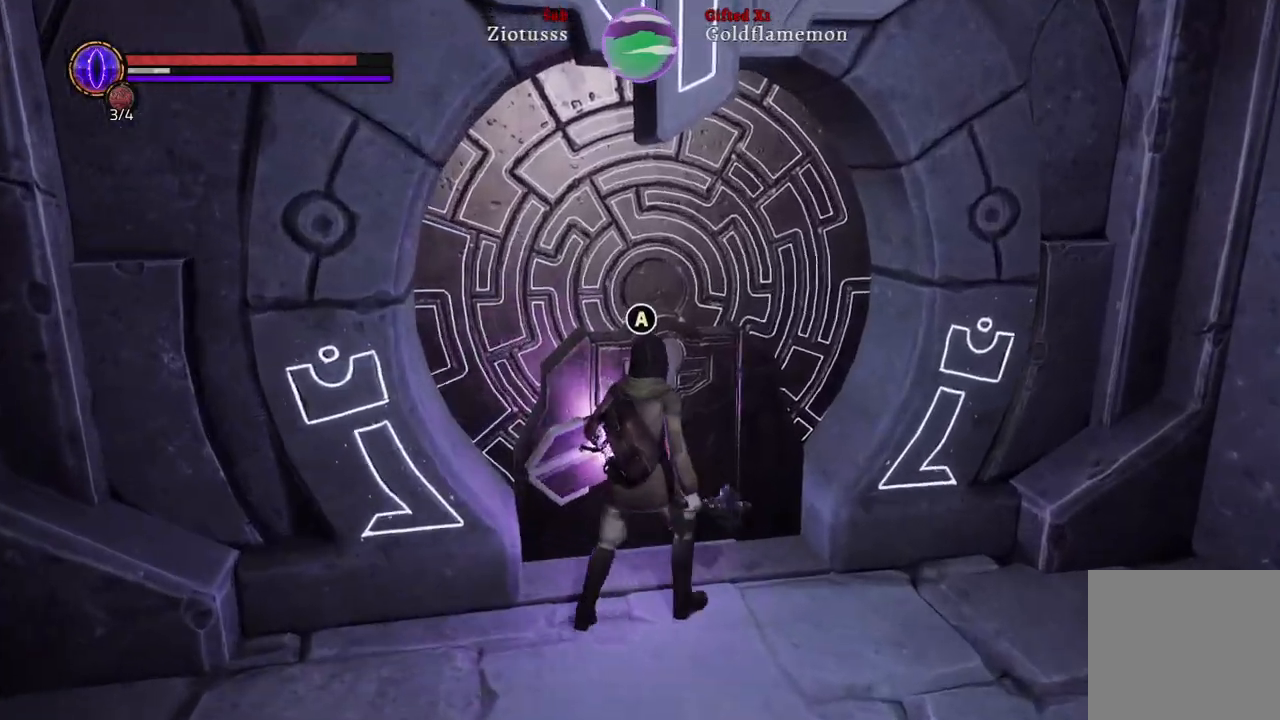
{"buttons": [], "left_stick": "center", "right_stick": "center", "events": [[67, "A", "up"]]}
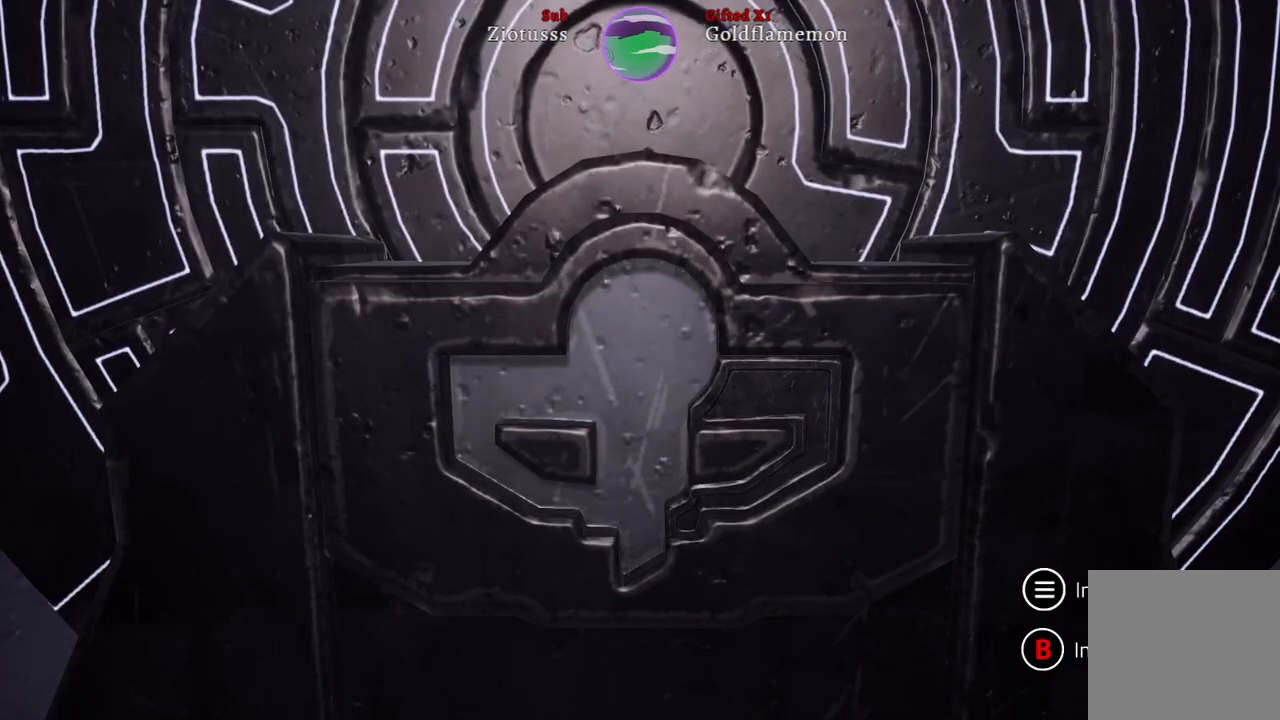
{"buttons": [], "left_stick": "center", "right_stick": "center", "events": []}
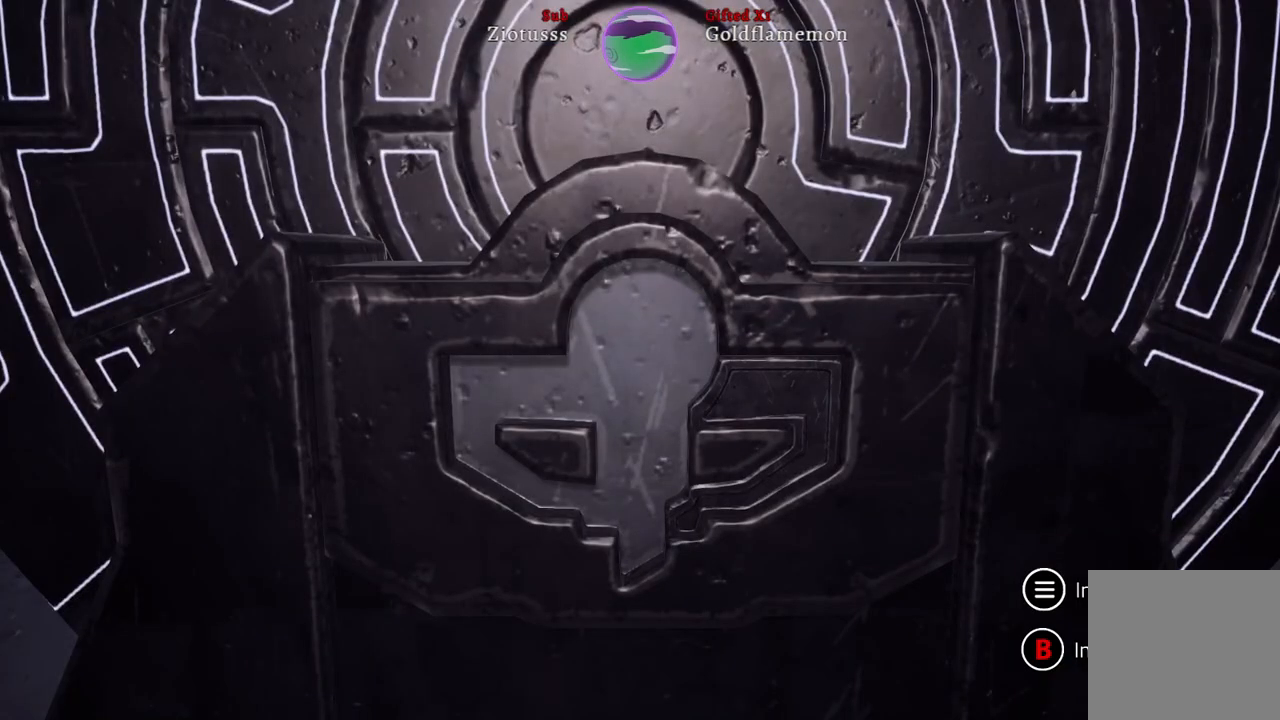
{"buttons": [], "left_stick": "center", "right_stick": "center", "events": [[333, "START", "down"], [483, "START", "up"]]}
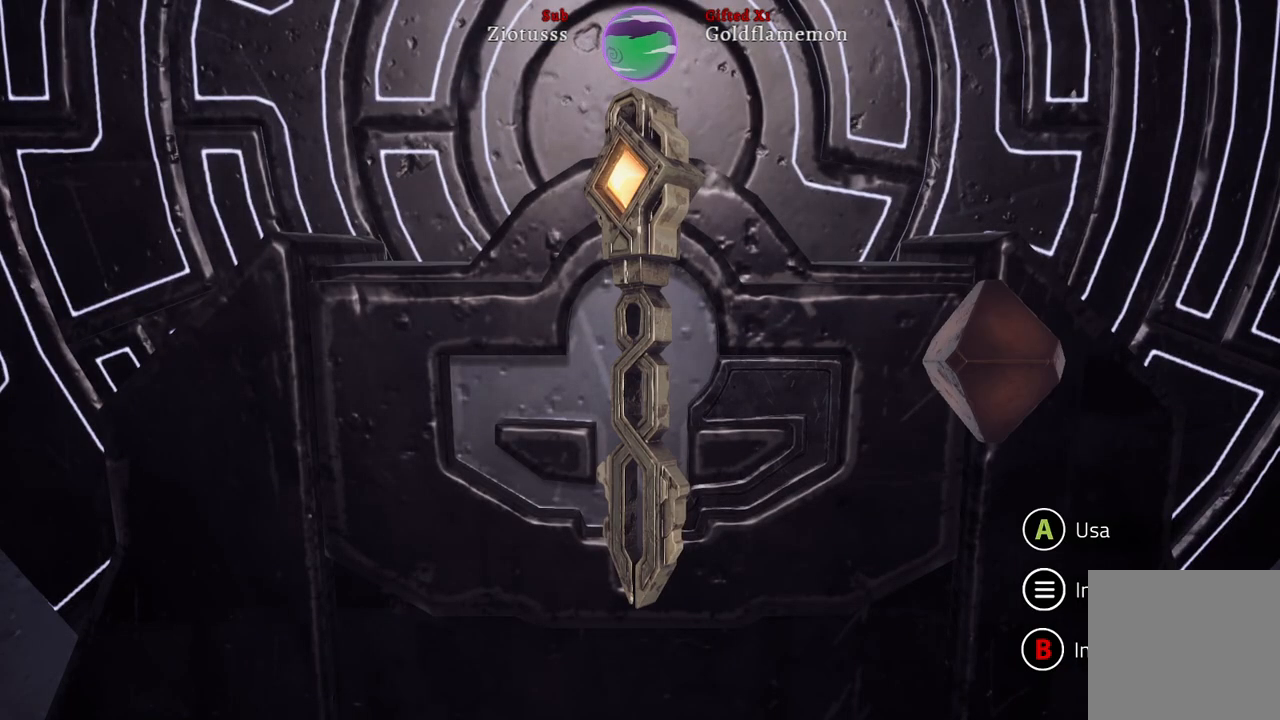
{"buttons": [], "left_stick": "right", "right_stick": "center", "events": [[400, "left_stick", "right"]]}
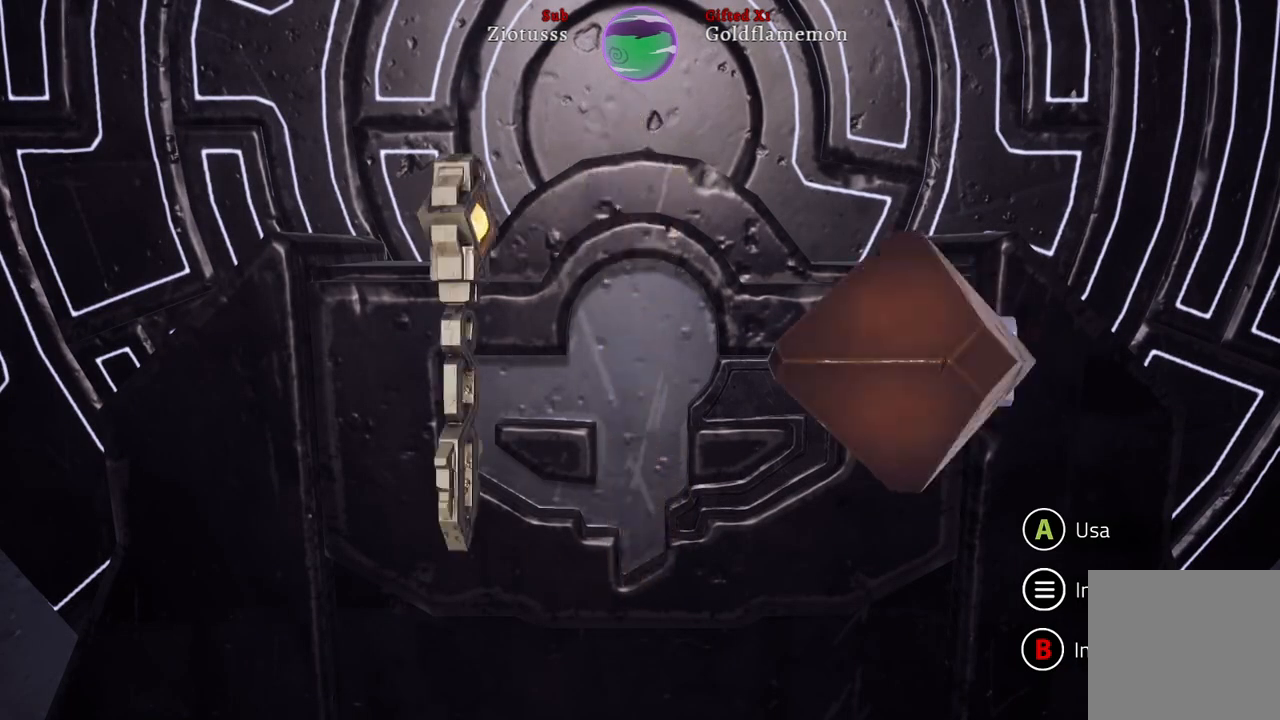
{"buttons": [], "left_stick": "center", "right_stick": "center", "events": [[83, "left_stick", "center"], [233, "left_stick", "right"], [433, "left_stick", "center"]]}
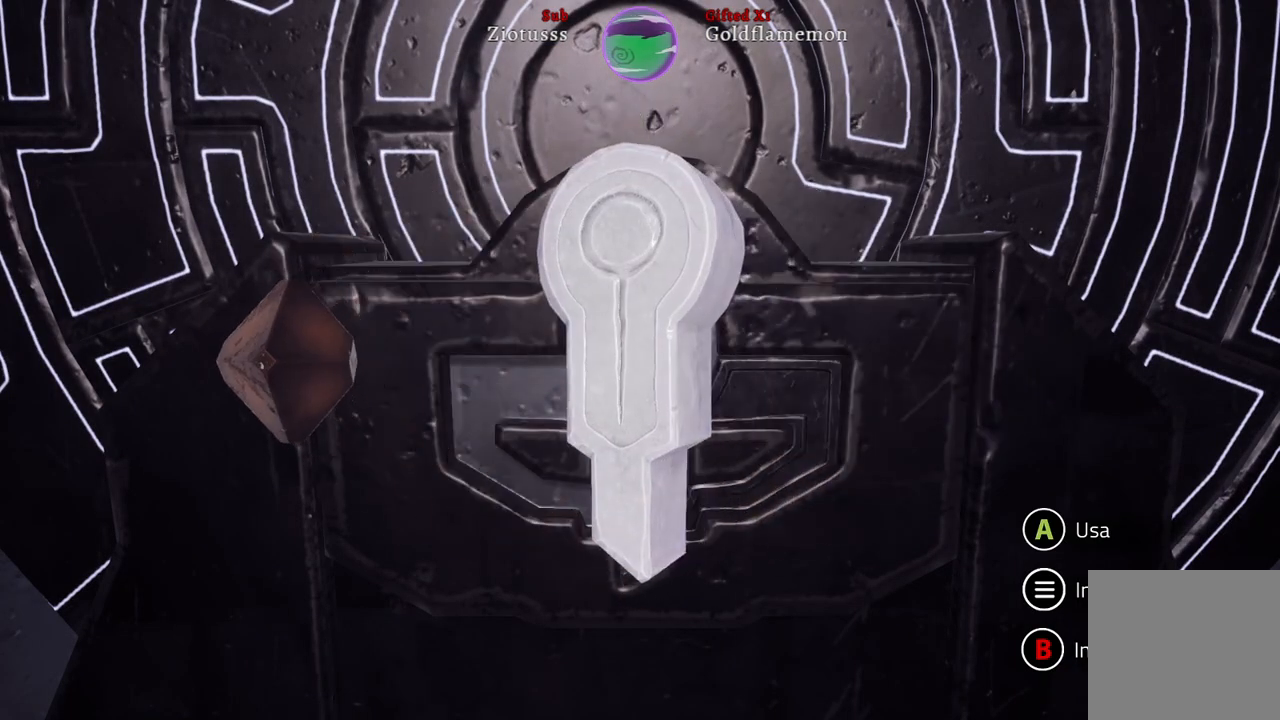
{"buttons": [], "left_stick": "center", "right_stick": "center", "events": [[33, "left_stick", "right"], [250, "left_stick", "center"]]}
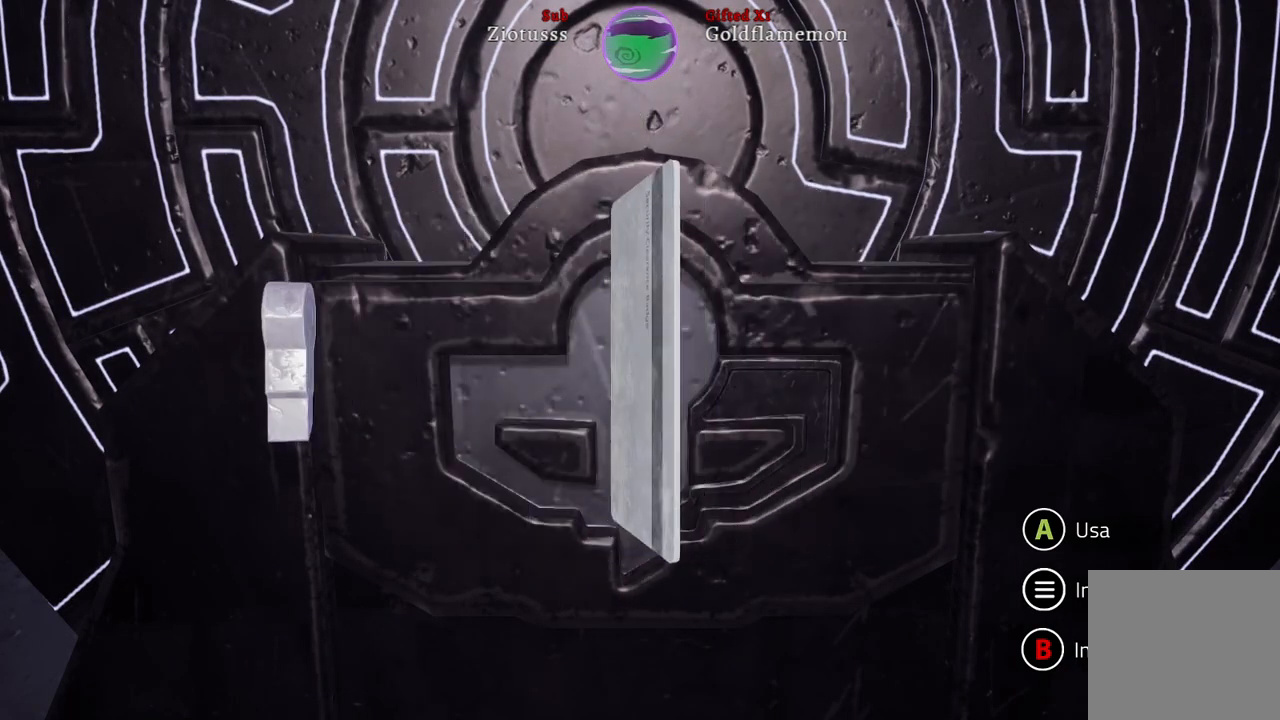
{"buttons": [], "left_stick": "center", "right_stick": "center", "events": [[67, "left_stick", "left"], [300, "left_stick", "center"]]}
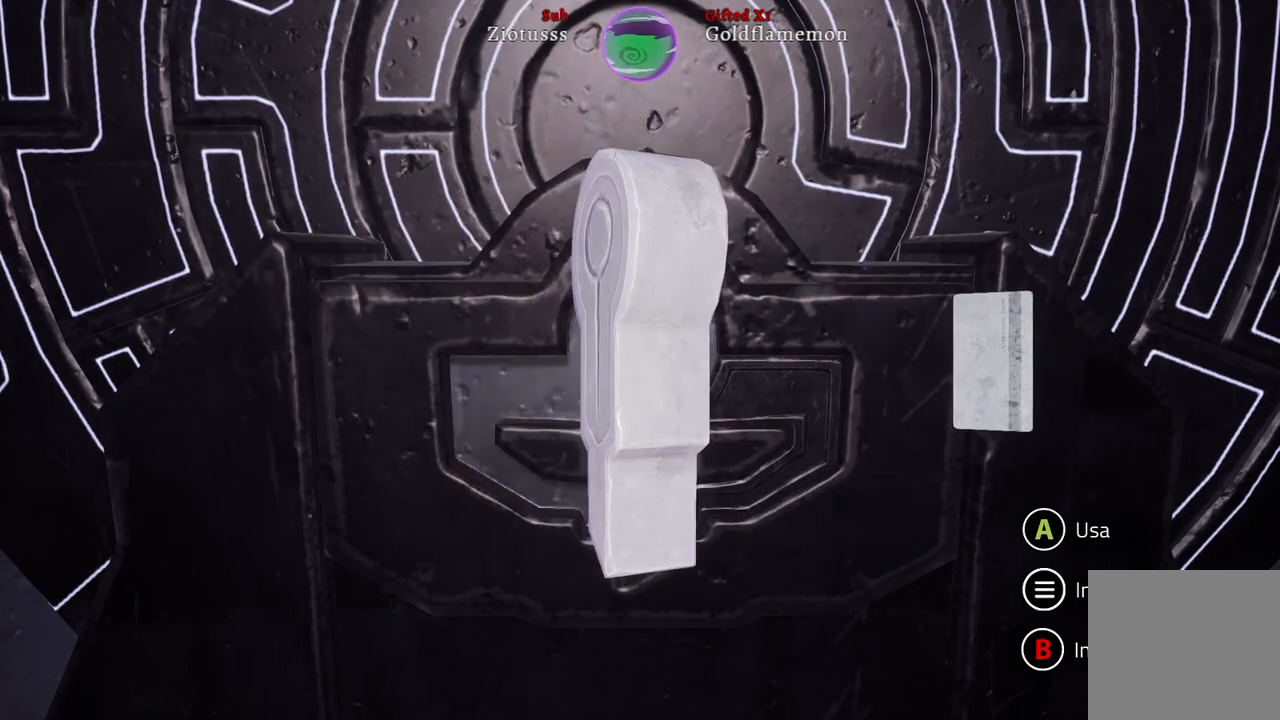
{"buttons": [], "left_stick": "right", "right_stick": "center", "events": [[317, "left_stick", "right"]]}
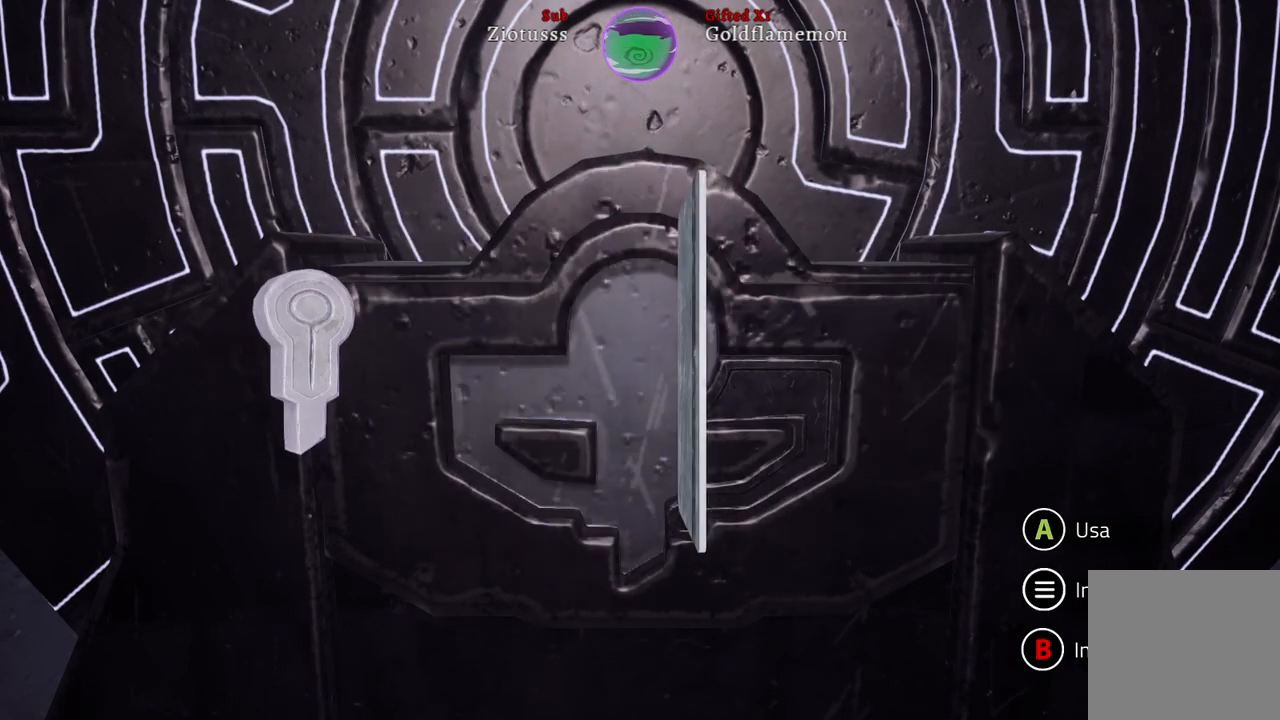
{"buttons": [], "left_stick": "center", "right_stick": "center", "events": [[50, "left_stick", "center"], [150, "left_stick", "right"], [367, "left_stick", "center"]]}
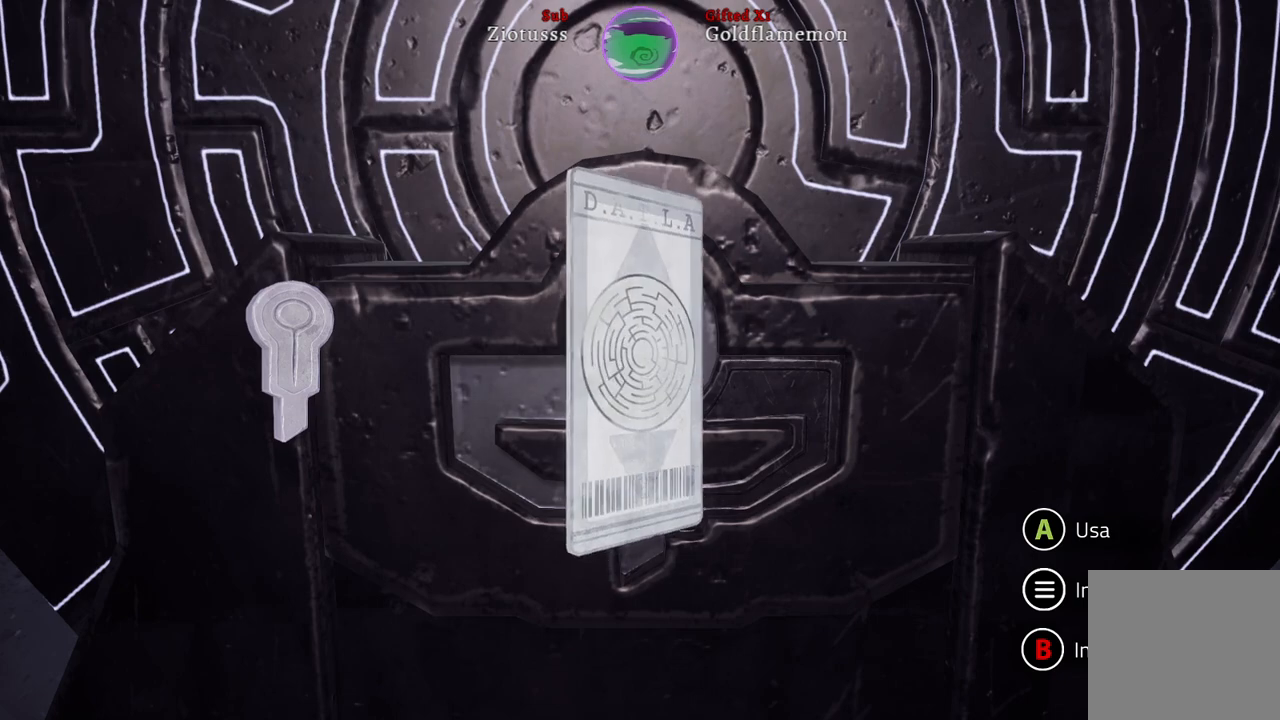
{"buttons": [], "left_stick": "center", "right_stick": "center", "events": []}
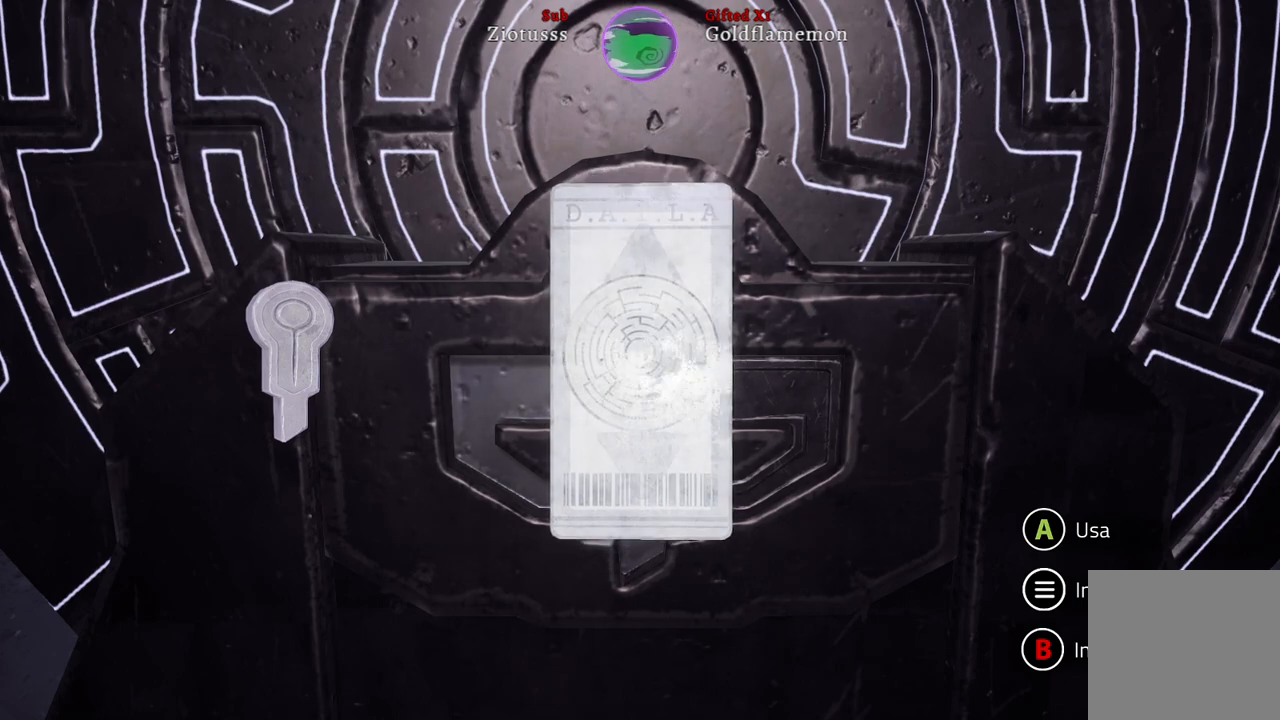
{"buttons": [], "left_stick": "down", "right_stick": "center", "events": [[217, "B", "down"], [300, "B", "up"], [483, "left_stick", "down"]]}
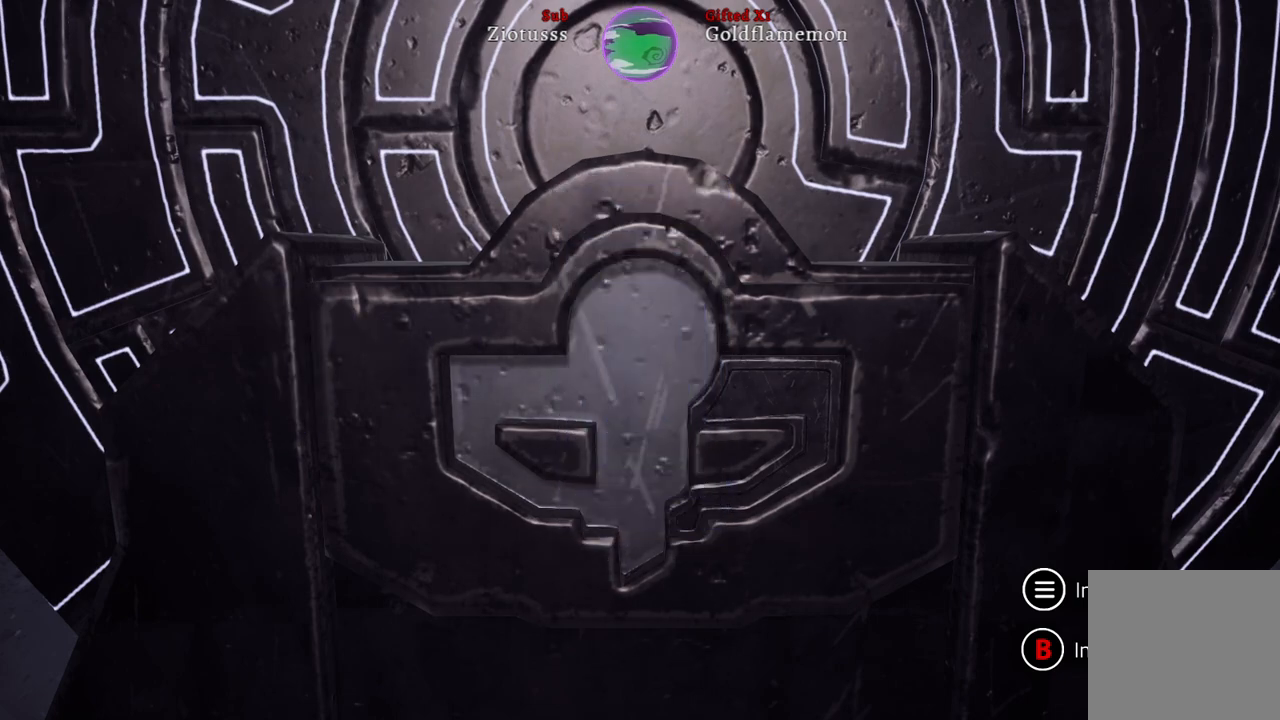
{"buttons": [], "left_stick": "center", "right_stick": "center", "events": [[150, "left_stick", "down-right"], [200, "right_stick", "right"], [383, "right_stick", "center"], [467, "left_stick", "center"]]}
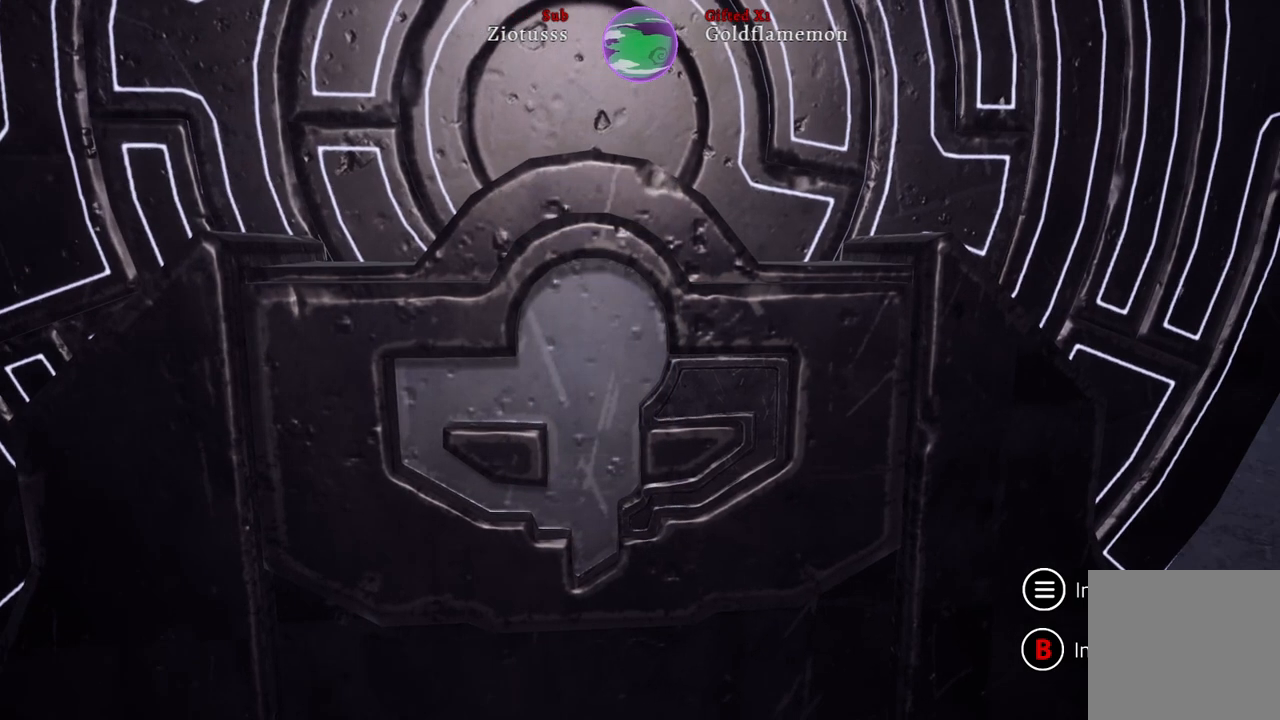
{"buttons": [], "left_stick": "down-right", "right_stick": "center", "events": [[117, "B", "down"], [200, "B", "up"], [367, "left_stick", "down"], [417, "left_stick", "down-right"]]}
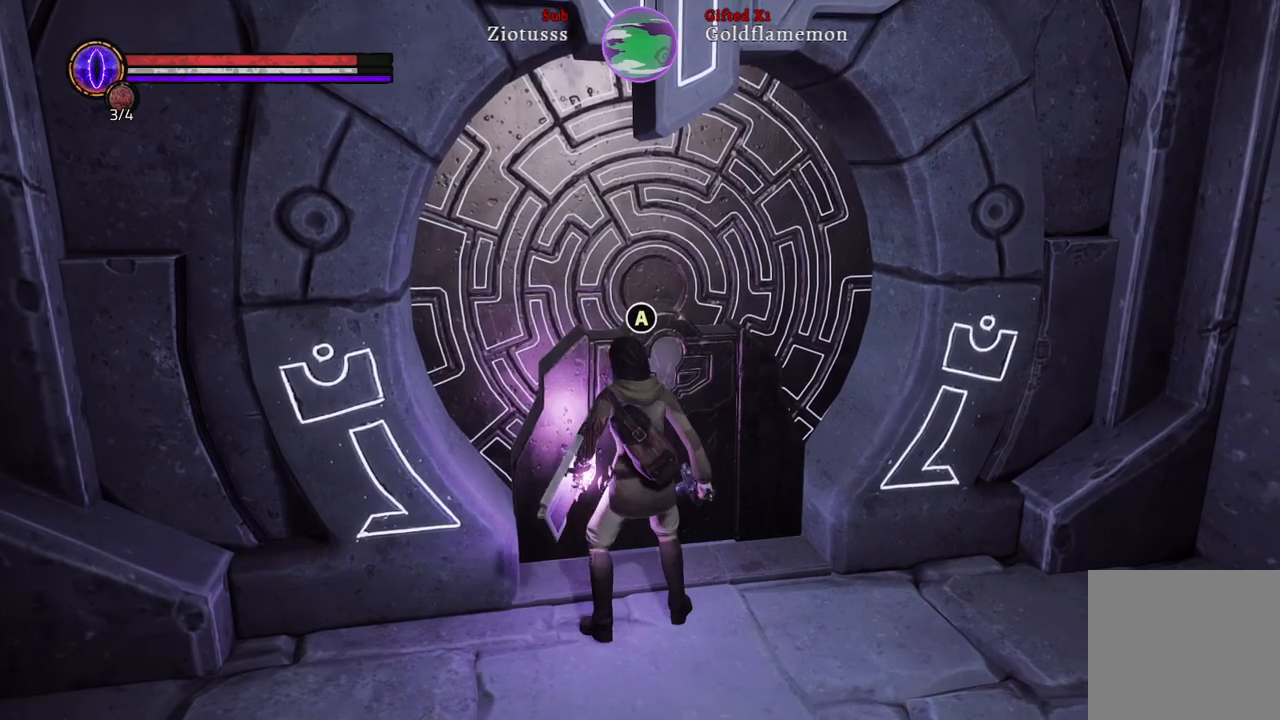
{"buttons": [], "left_stick": "up-right", "right_stick": "right", "events": [[17, "right_stick", "right"], [250, "left_stick", "right"], [417, "left_stick", "up-right"]]}
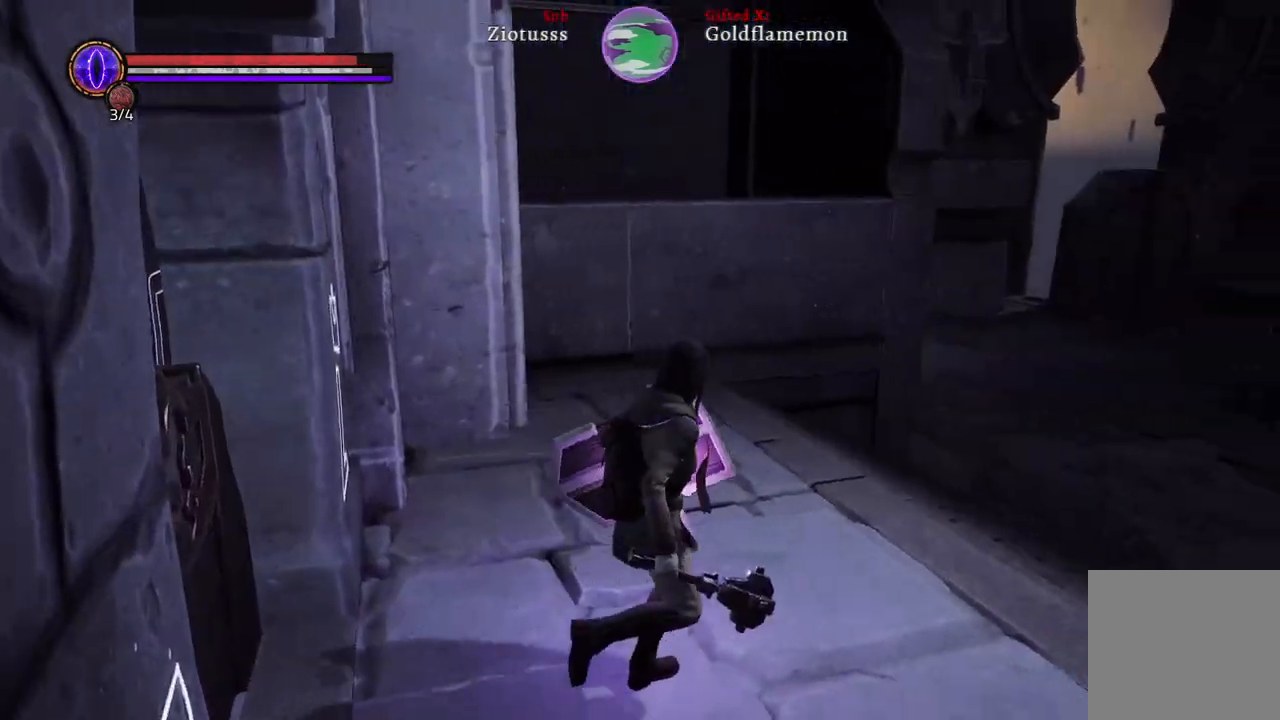
{"buttons": ["B"], "left_stick": "up-right", "right_stick": "right", "events": [[133, "B", "down"]]}
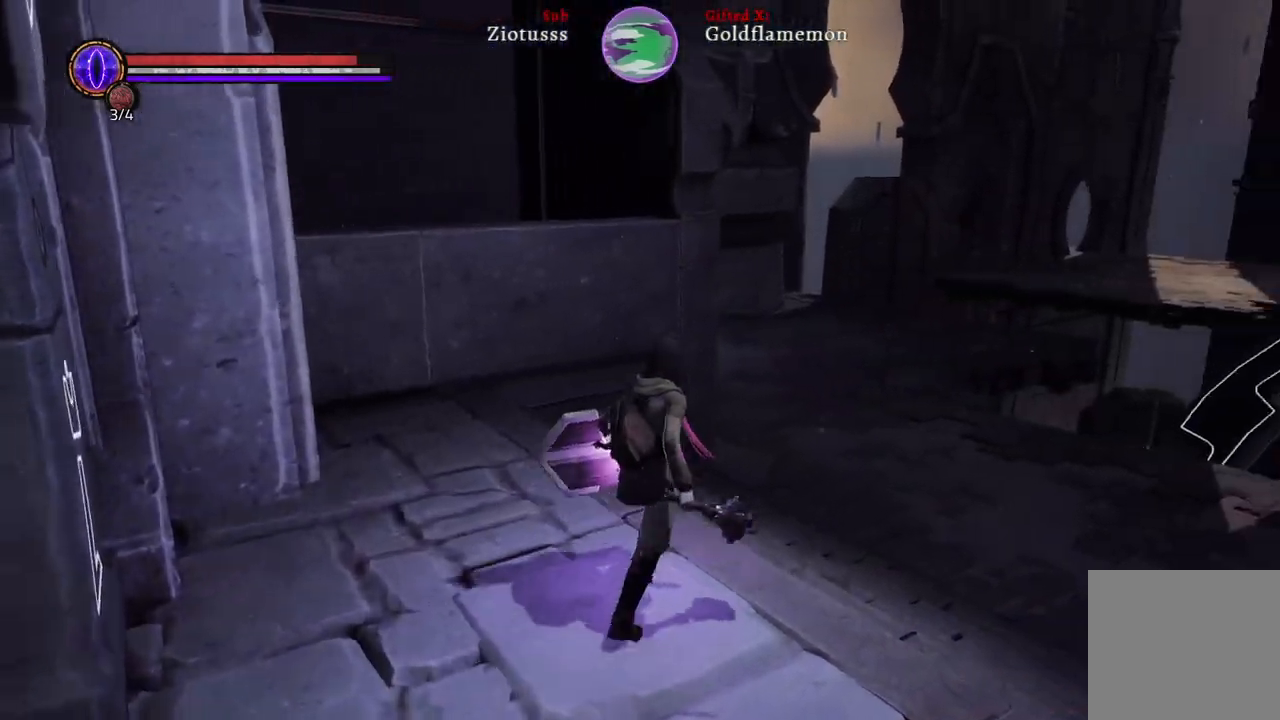
{"buttons": ["B"], "left_stick": "up-right", "right_stick": "right", "events": []}
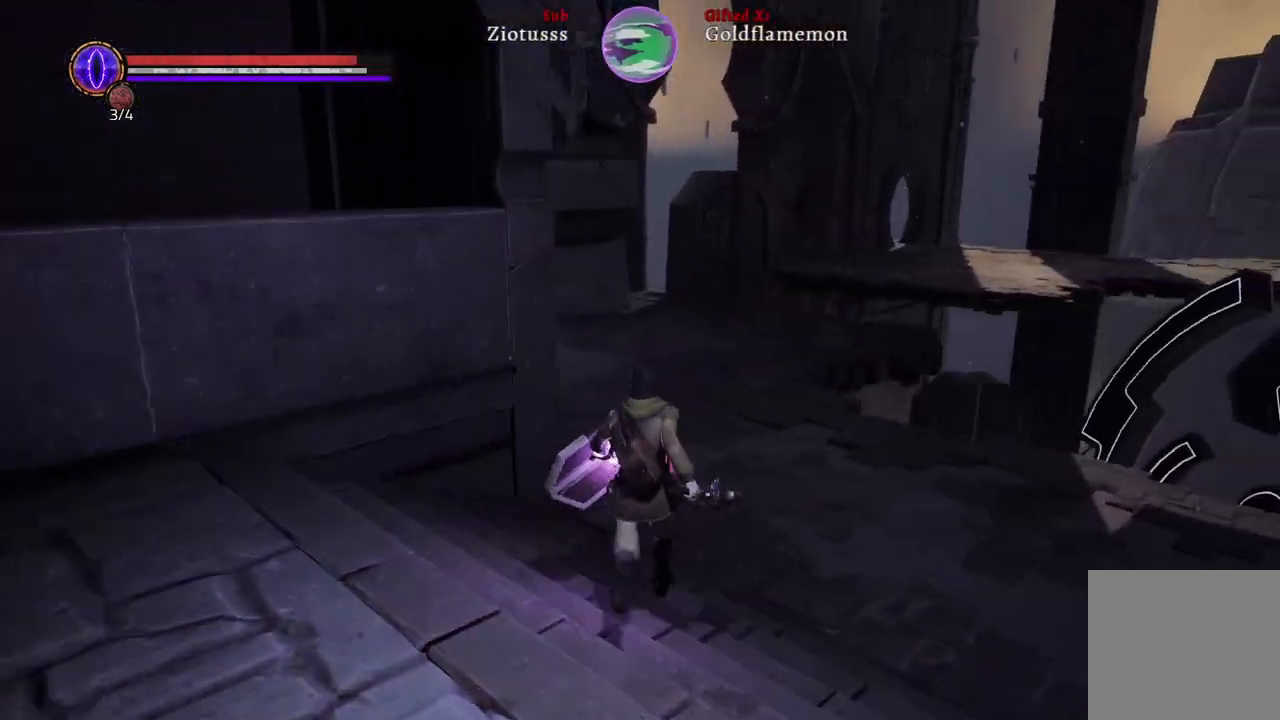
{"buttons": ["B"], "left_stick": "up", "right_stick": "center", "events": [[133, "left_stick", "up"], [483, "right_stick", "center"]]}
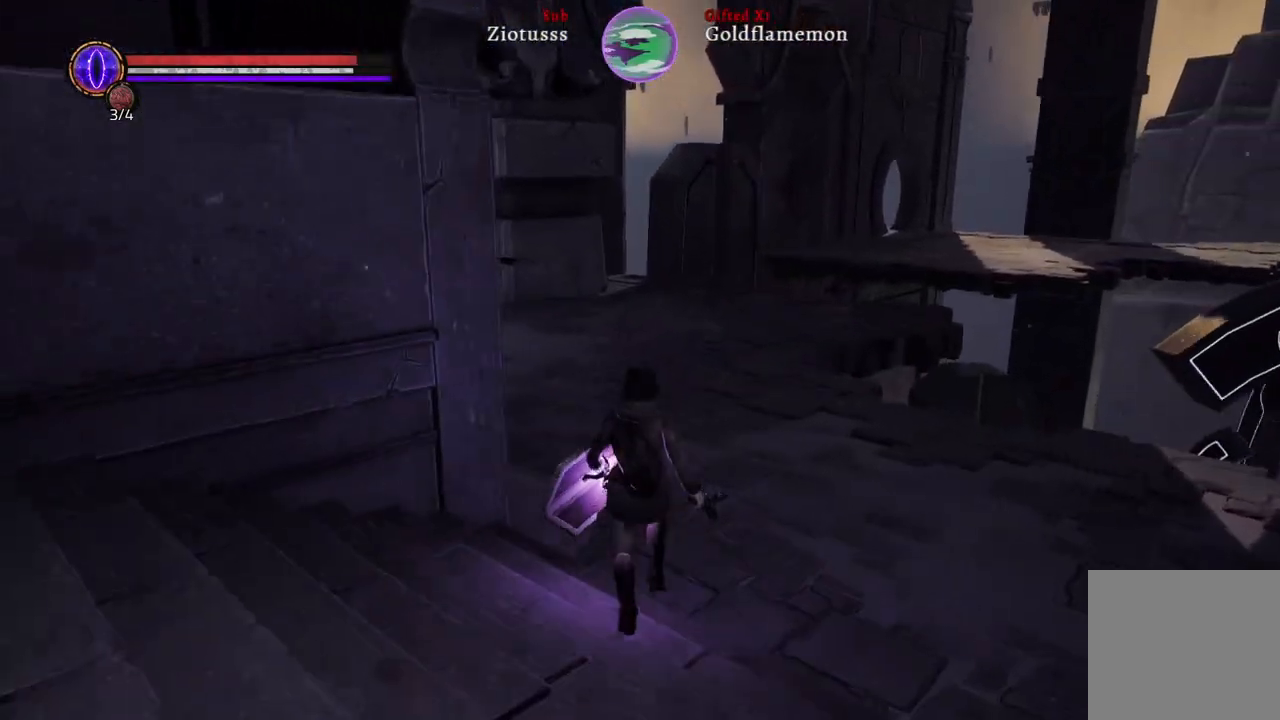
{"buttons": ["B"], "left_stick": "up", "right_stick": "center", "events": []}
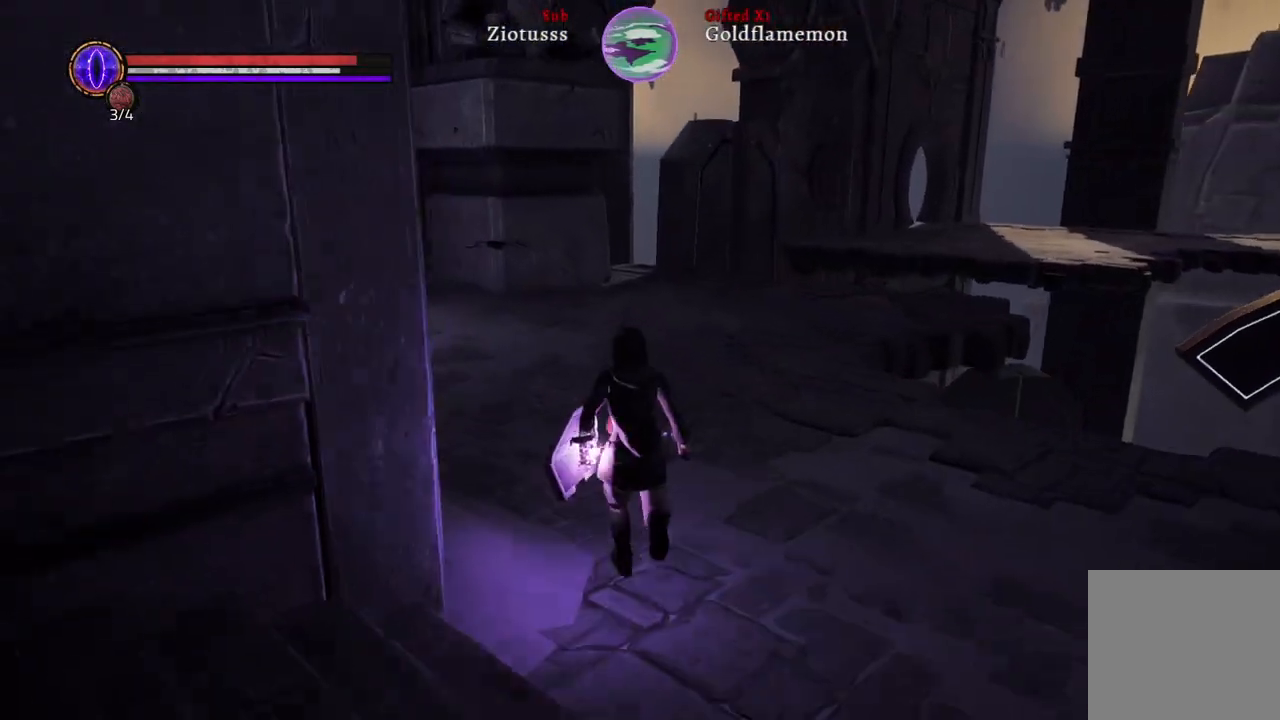
{"buttons": ["B"], "left_stick": "up", "right_stick": "center", "events": []}
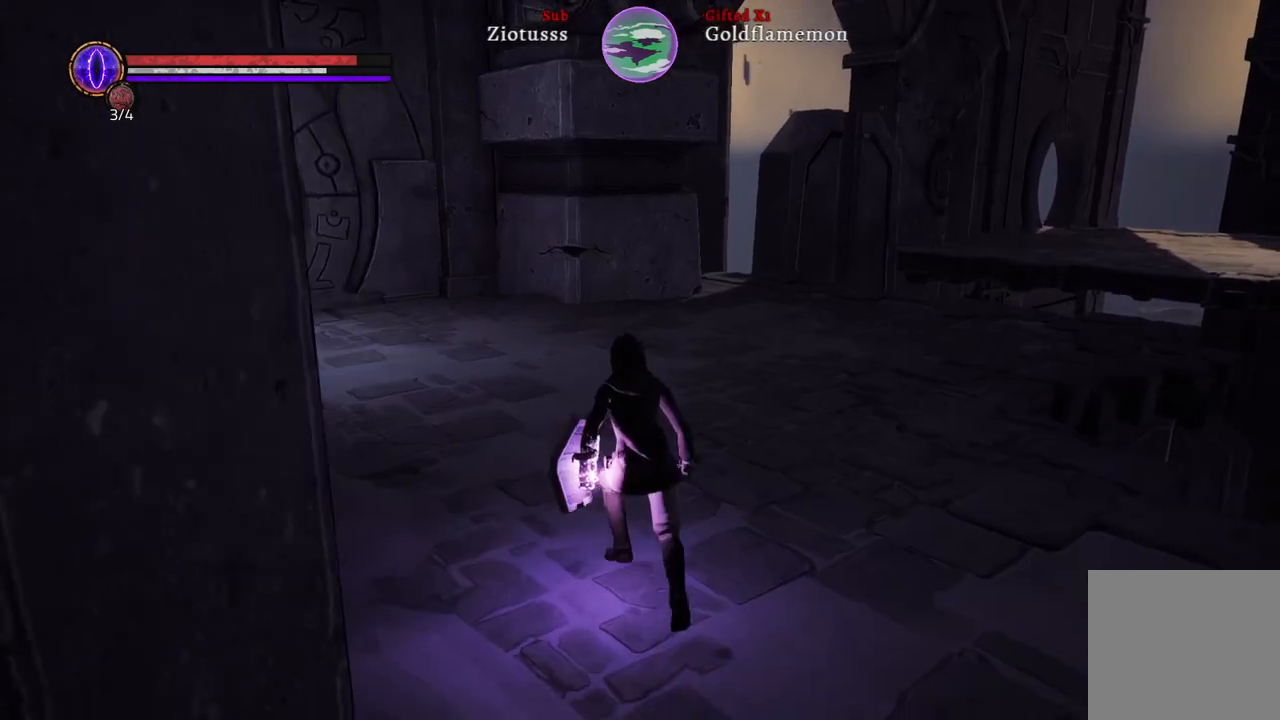
{"buttons": ["B"], "left_stick": "up", "right_stick": "center", "events": []}
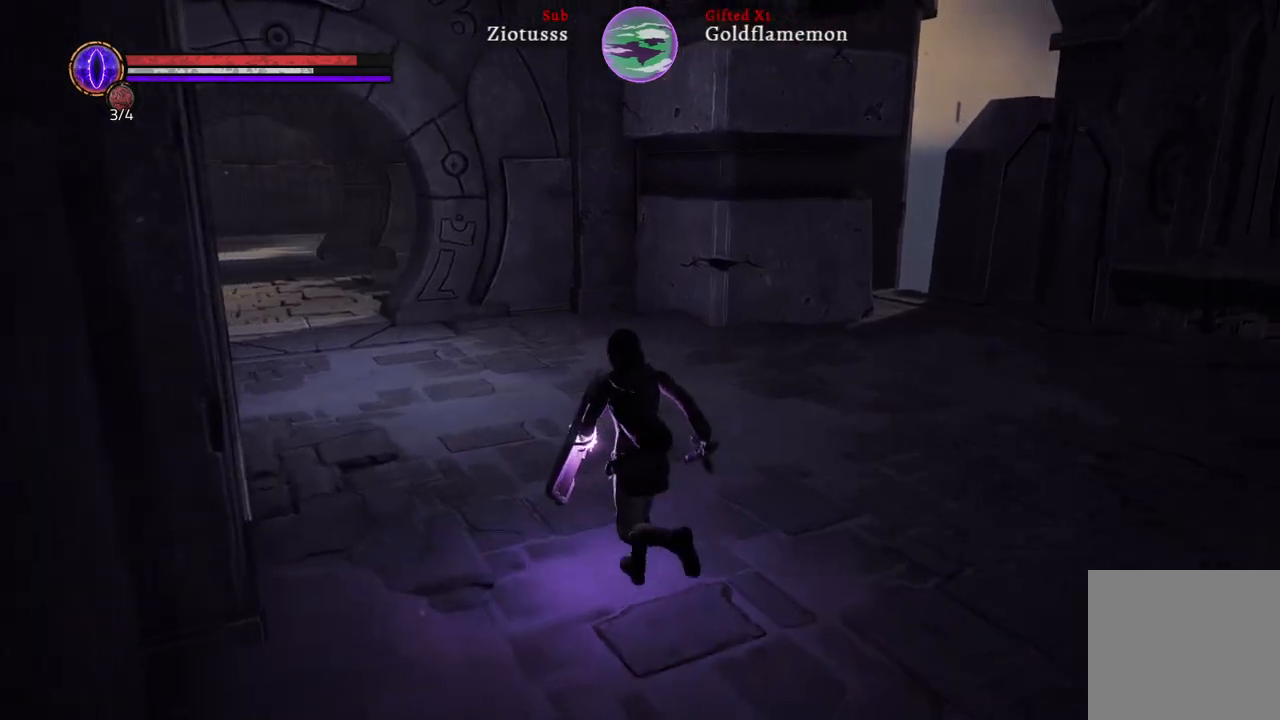
{"buttons": ["B"], "left_stick": "up", "right_stick": "center", "events": []}
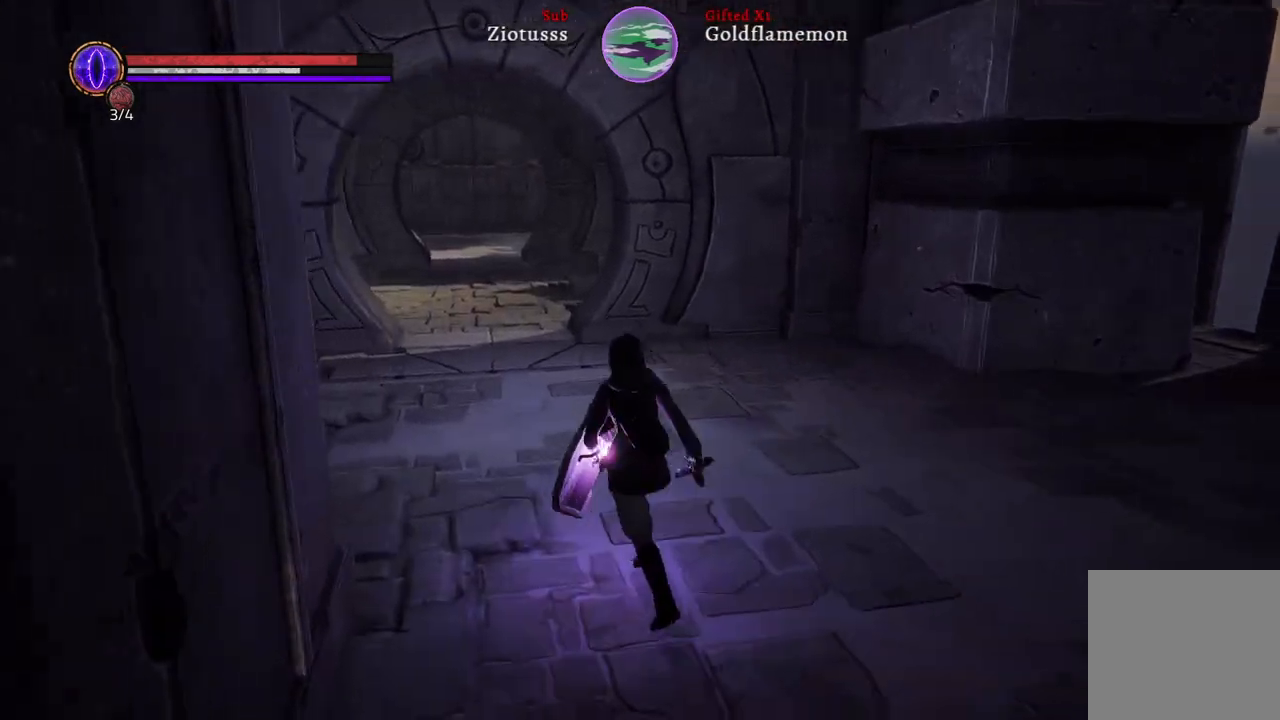
{"buttons": ["B"], "left_stick": "up", "right_stick": "center", "events": []}
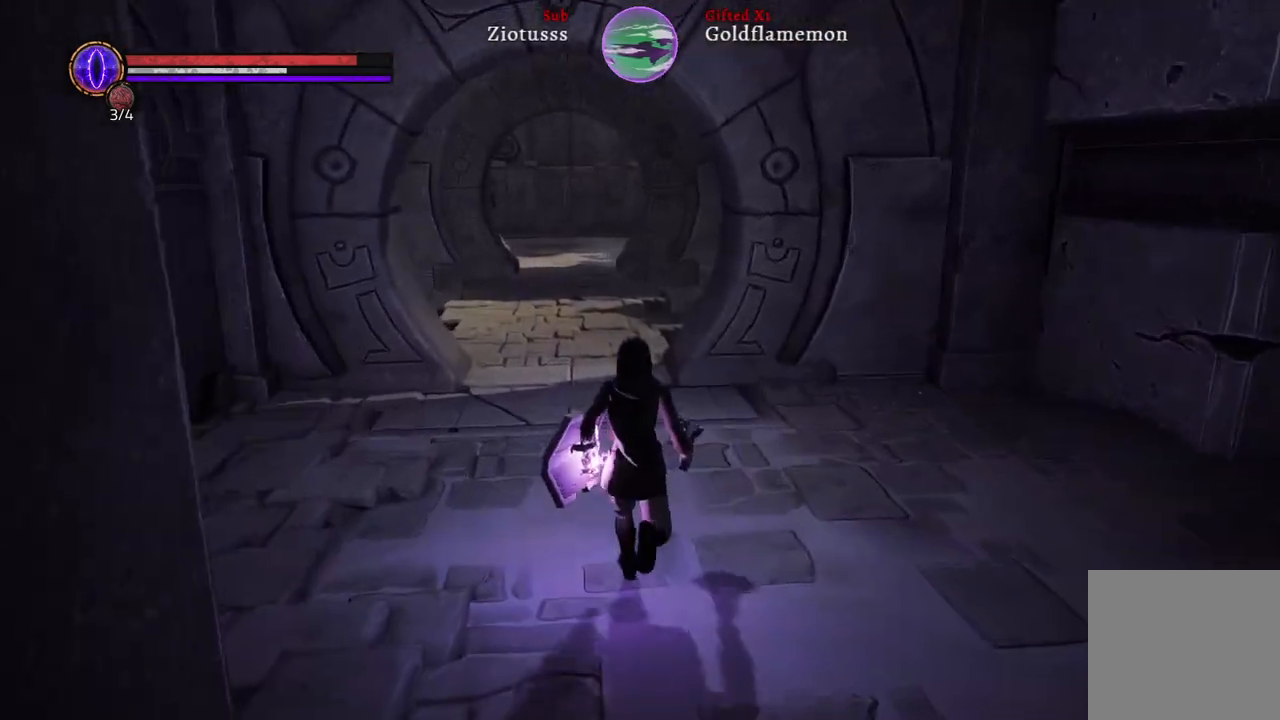
{"buttons": ["B"], "left_stick": "up", "right_stick": "center", "events": []}
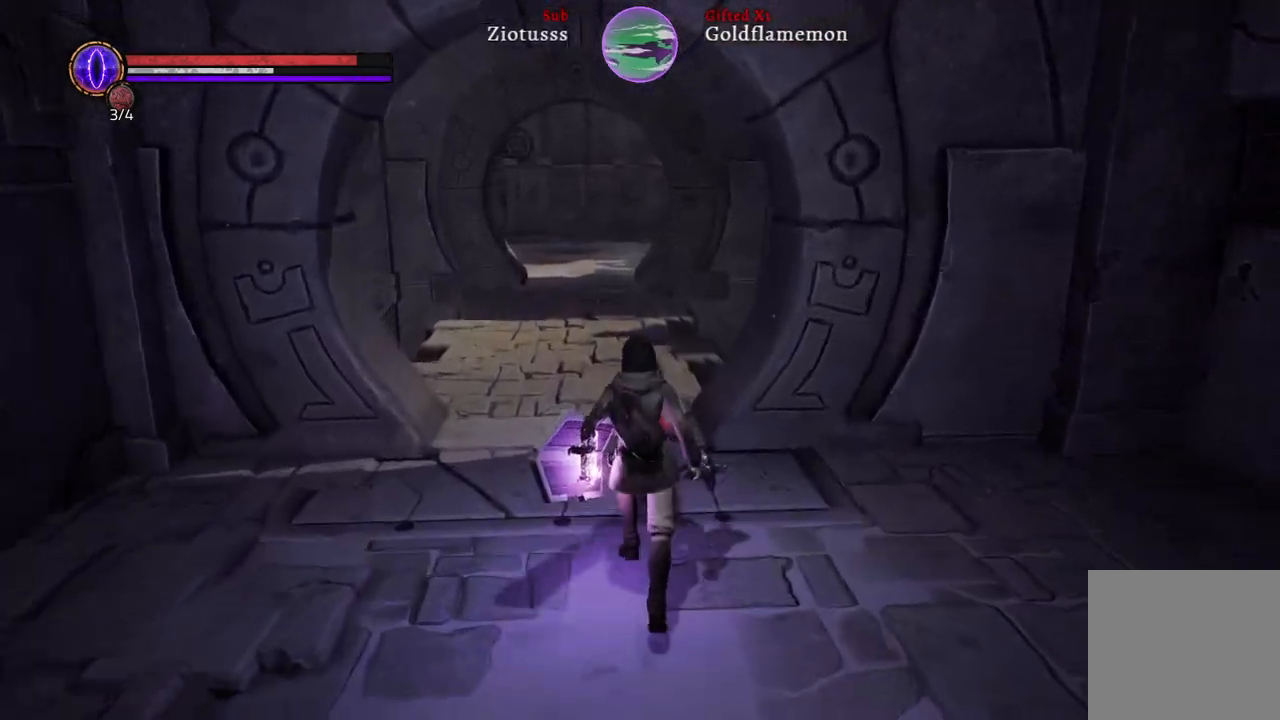
{"buttons": ["B"], "left_stick": "up", "right_stick": "center", "events": []}
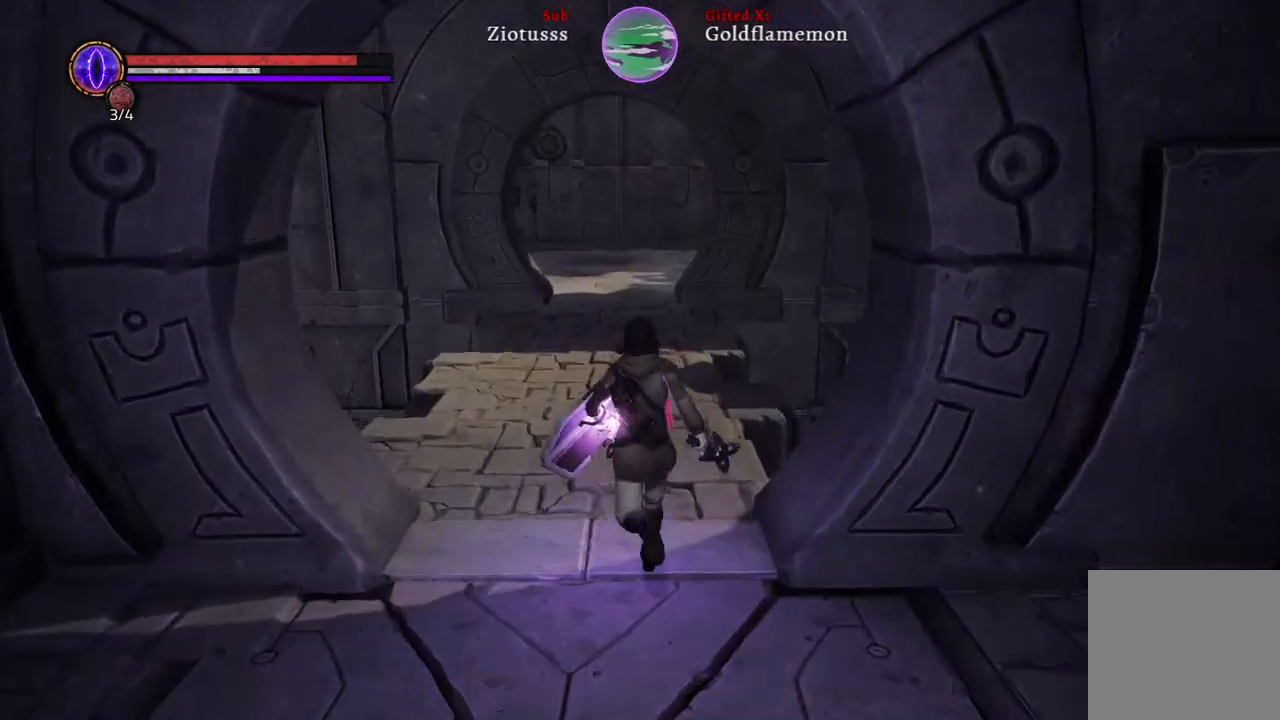
{"buttons": ["B"], "left_stick": "up", "right_stick": "center", "events": []}
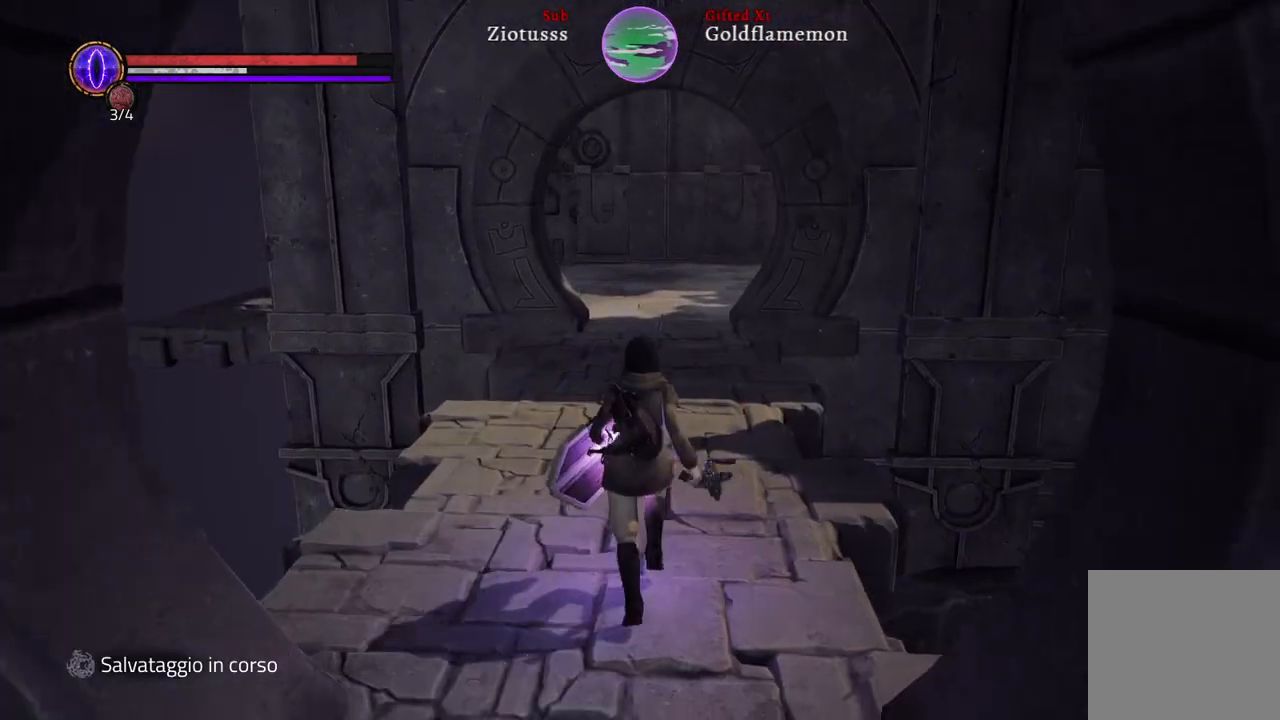
{"buttons": [], "left_stick": "up", "right_stick": "center", "events": [[450, "B", "up"]]}